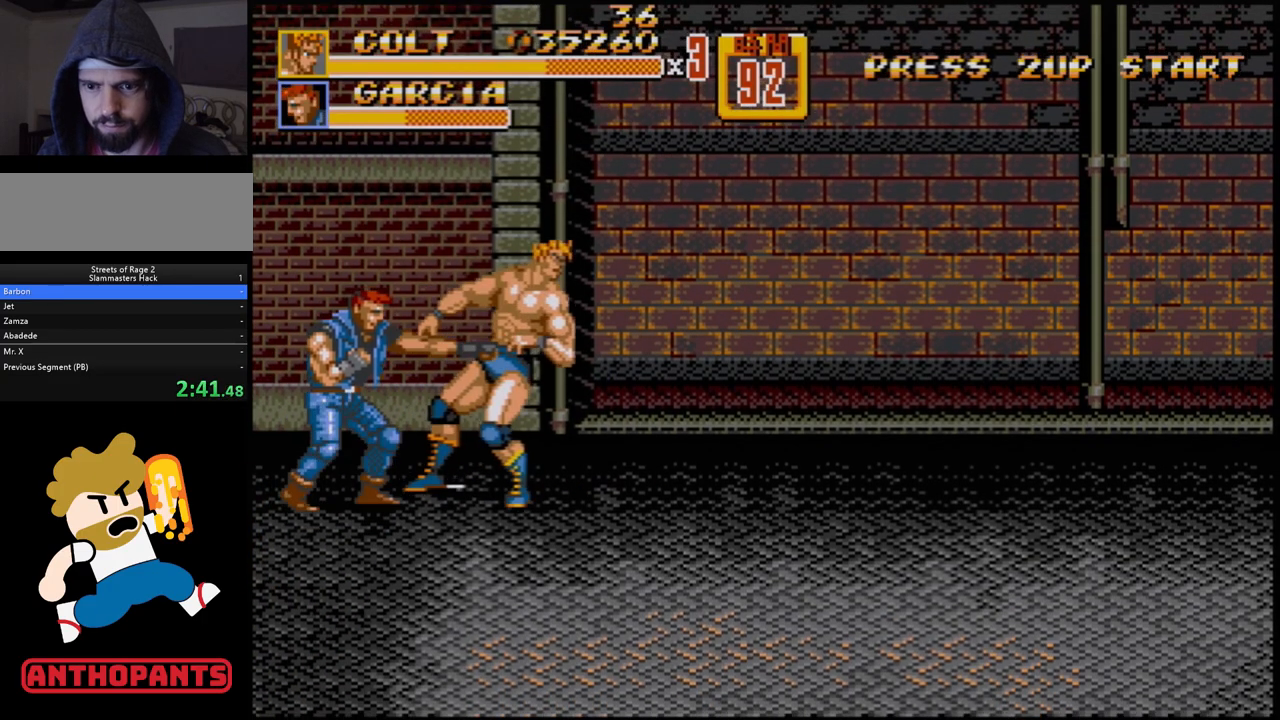
Gameplay with a controller (Xbox layout); each line is a JSON object with the inputs held at the frame after it. "events" lists button and stick changes between this image and that frame as [ms after this image, input, new state], when the widget could be followed in between. Not read: L1 L2 L3 R1 R2 R3.
{"buttons": ["DPAD_RIGHT"], "events": []}
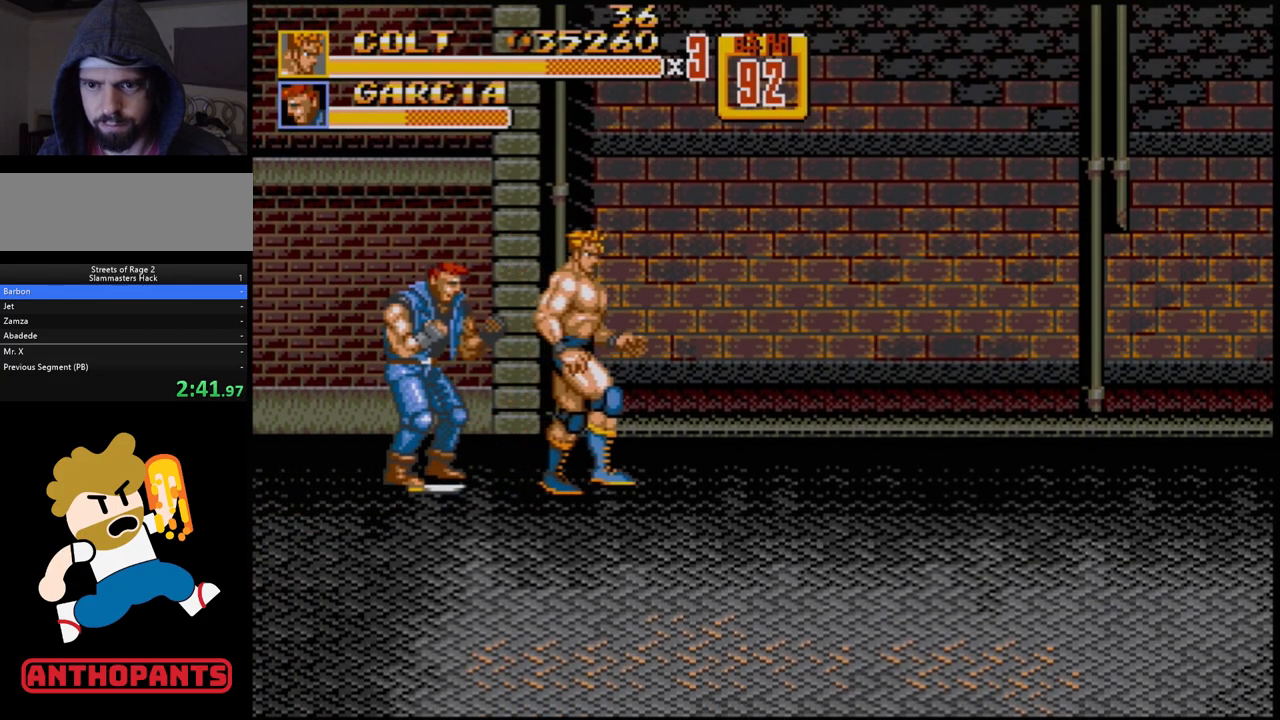
{"buttons": ["DPAD_LEFT"], "events": [[400, "DPAD_LEFT", "down"], [400, "DPAD_RIGHT", "up"]]}
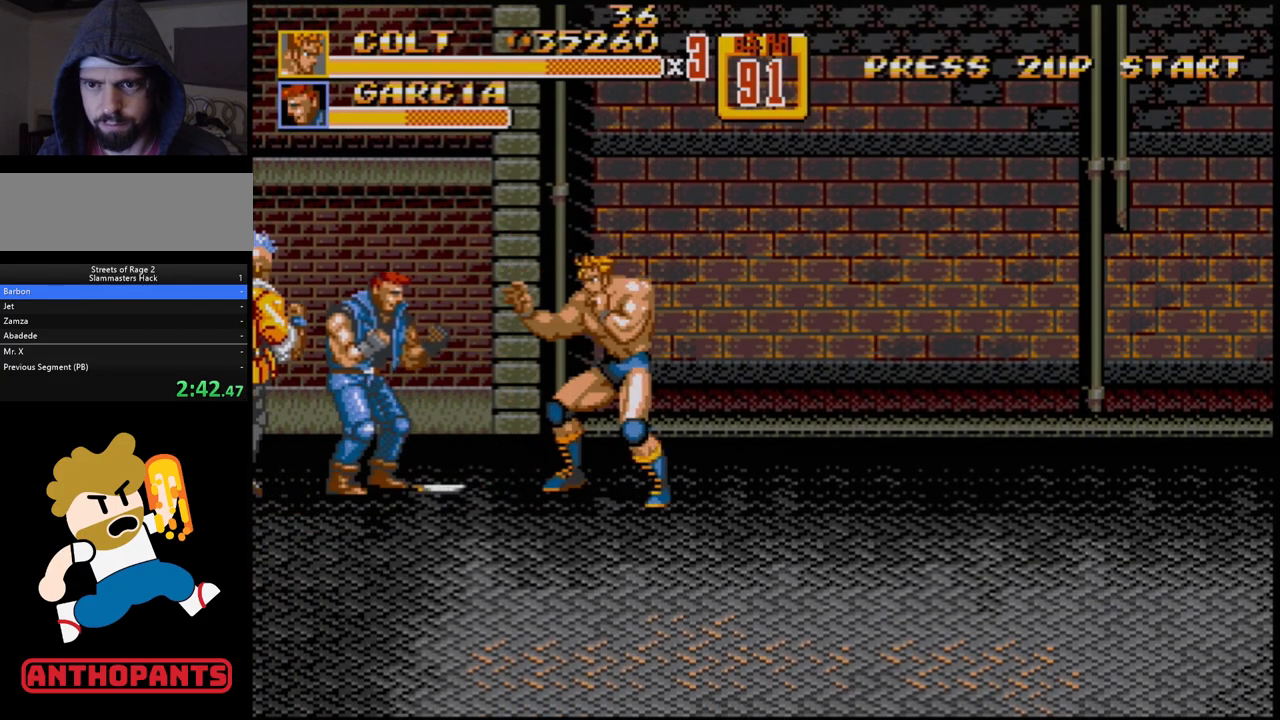
{"buttons": [], "events": [[83, "DPAD_LEFT", "up"], [167, "DPAD_LEFT", "down"], [250, "DPAD_LEFT", "up"], [267, "DPAD_LEFT", "down"], [333, "B", "down"], [433, "B", "up"], [467, "DPAD_LEFT", "up"]]}
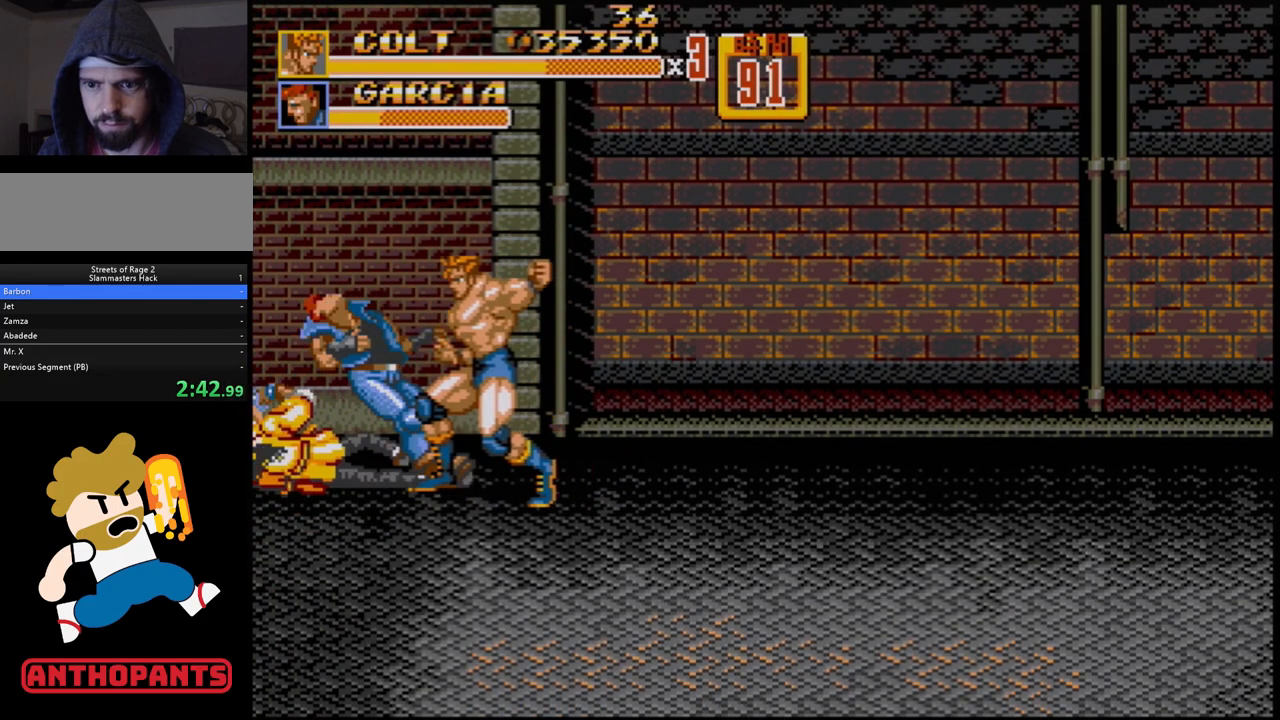
{"buttons": [], "events": []}
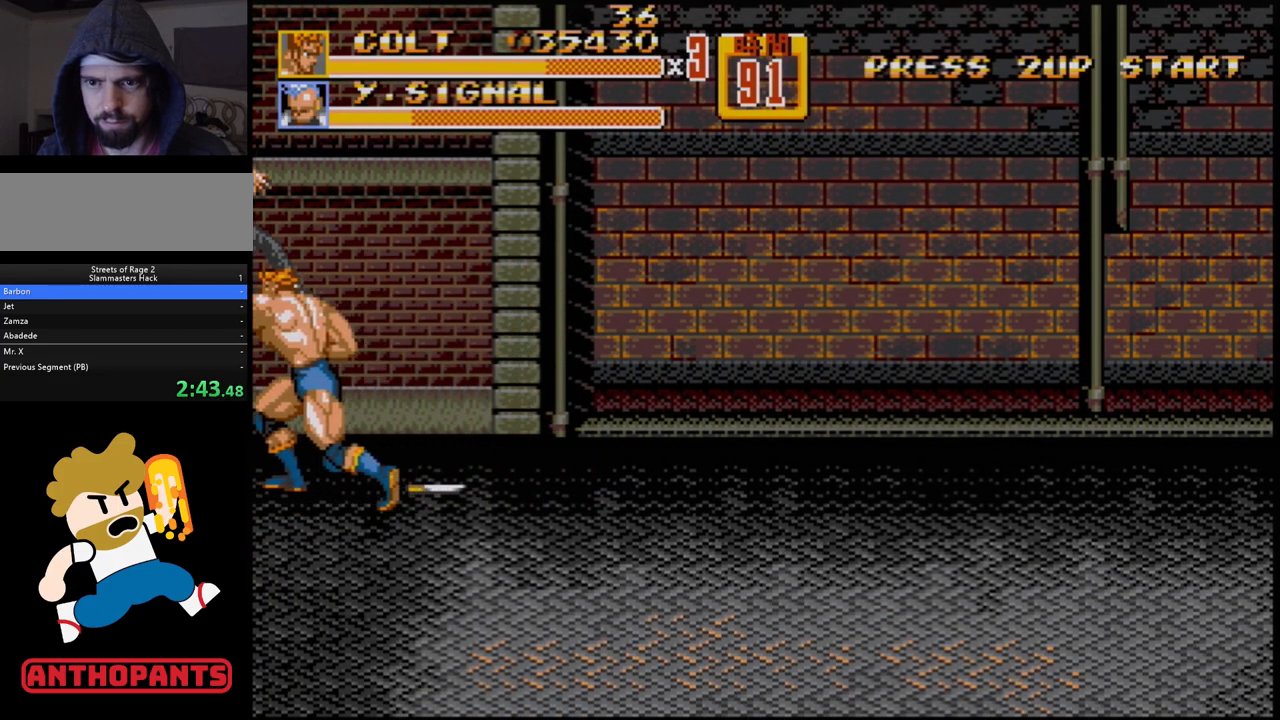
{"buttons": ["DPAD_RIGHT"], "events": [[283, "DPAD_RIGHT", "down"]]}
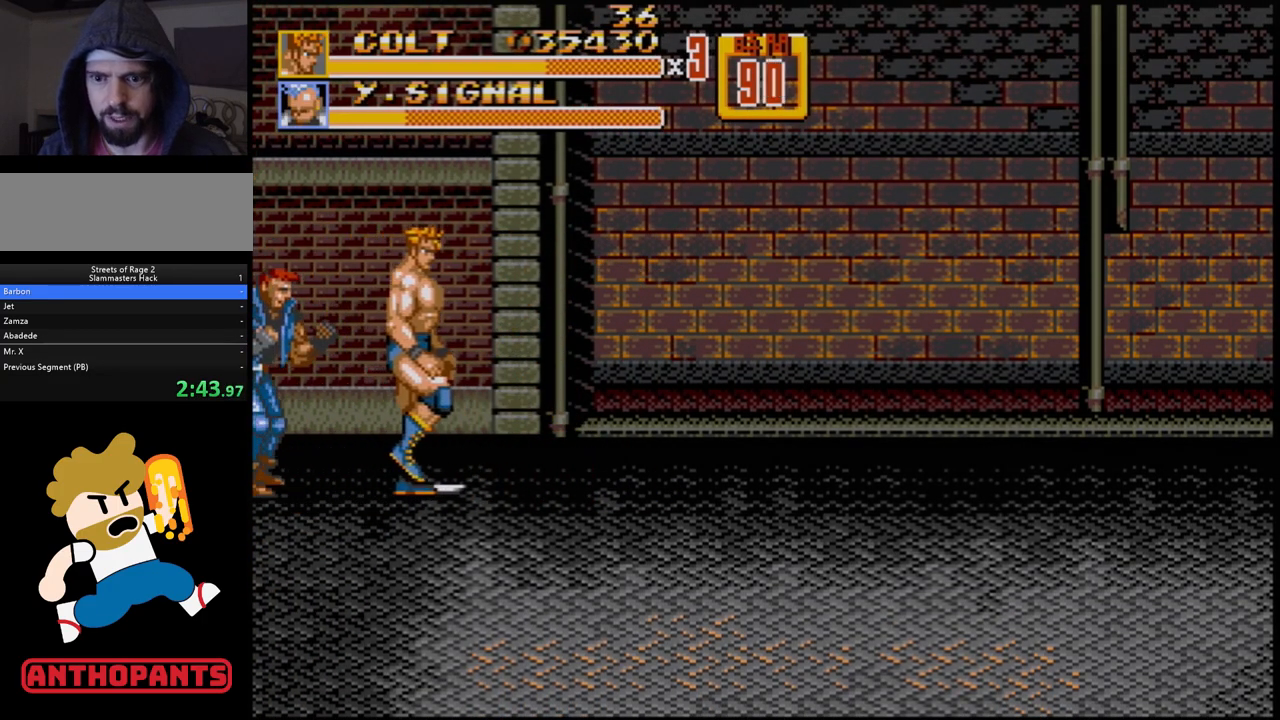
{"buttons": ["B", "DPAD_LEFT"], "events": [[133, "B", "down"], [500, "DPAD_LEFT", "down"], [500, "DPAD_RIGHT", "up"]]}
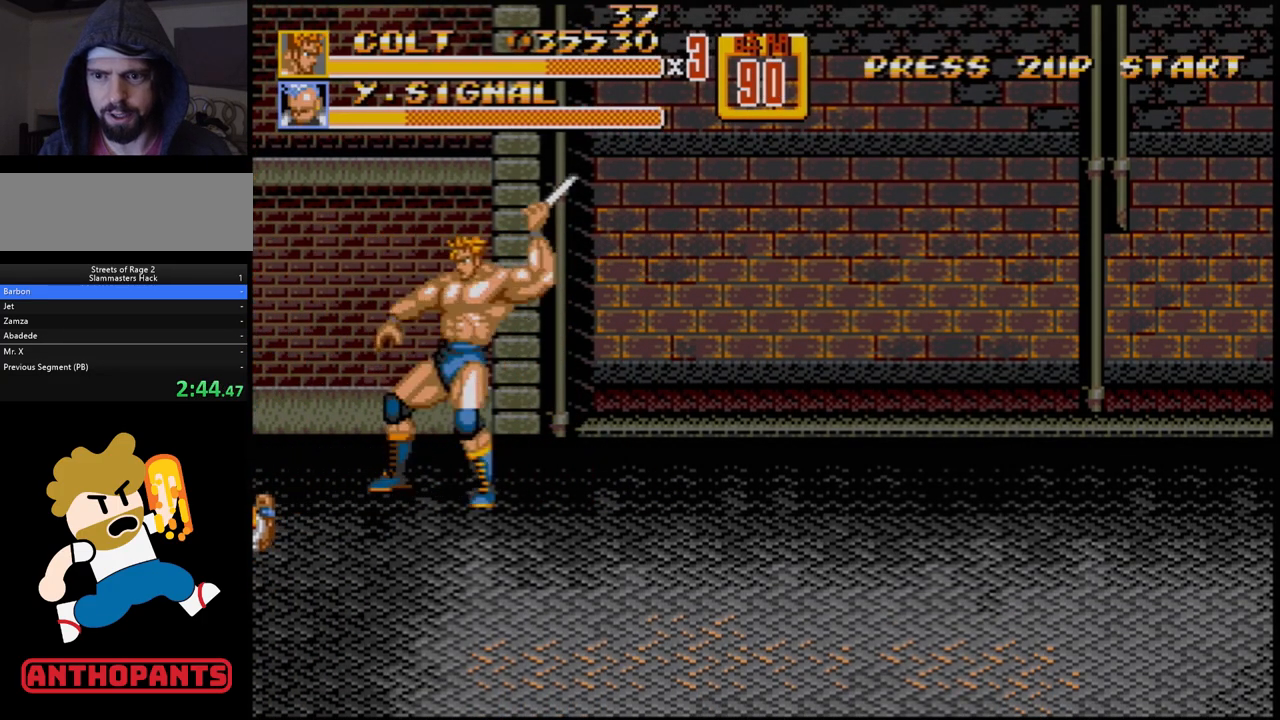
{"buttons": [], "events": [[67, "C", "down"], [217, "DPAD_LEFT", "up"], [250, "B", "up"], [250, "C", "up"], [417, "DPAD_RIGHT", "down"], [500, "DPAD_RIGHT", "up"]]}
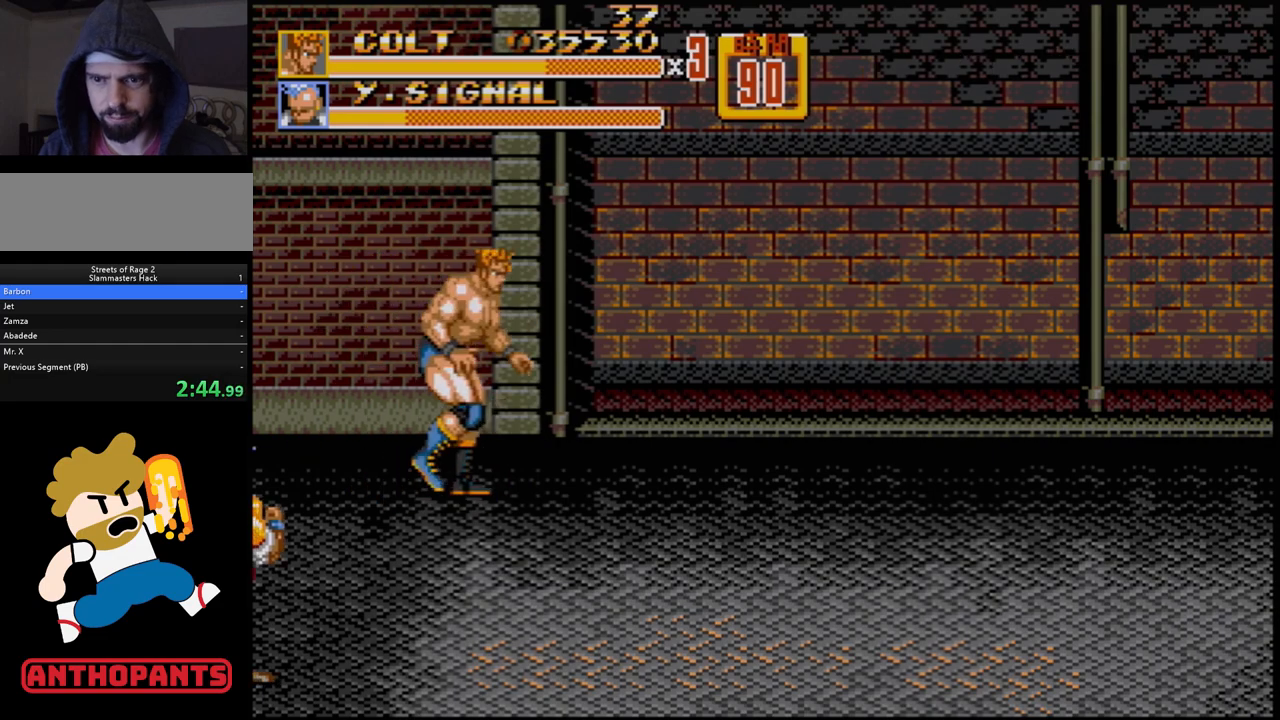
{"buttons": ["DPAD_RIGHT"], "events": [[67, "DPAD_RIGHT", "down"]]}
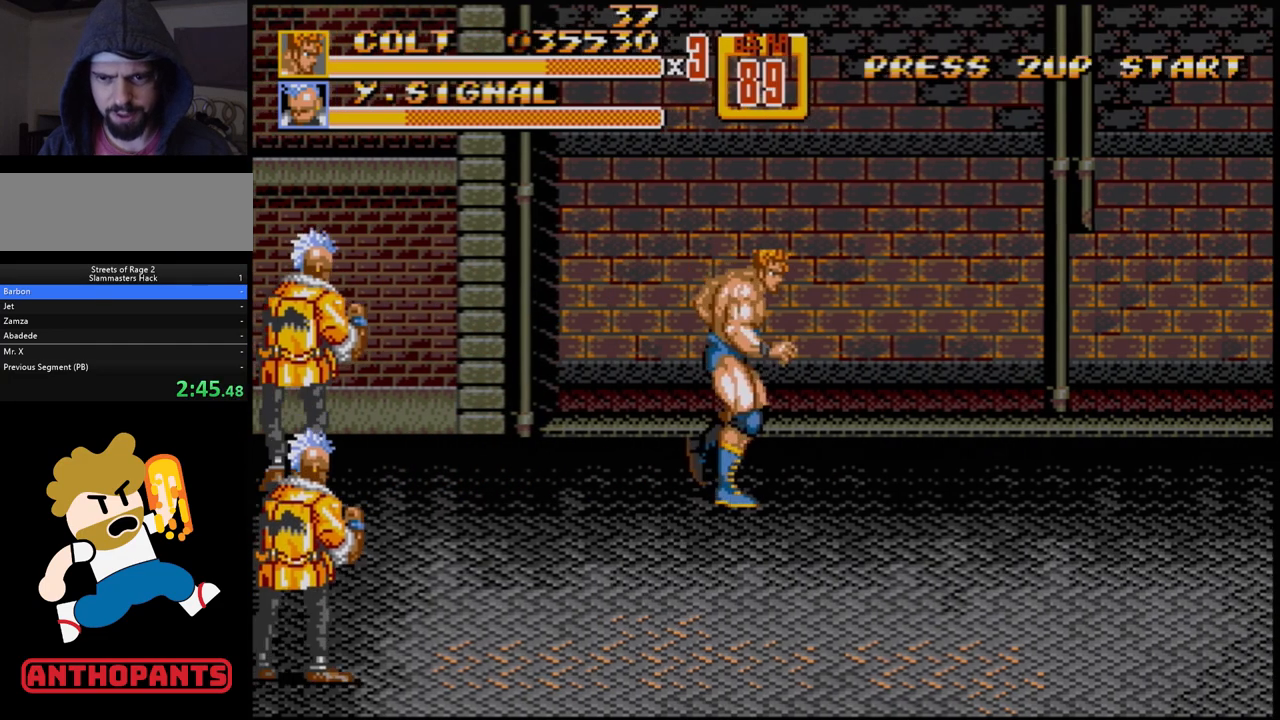
{"buttons": [], "events": [[183, "DPAD_RIGHT", "up"]]}
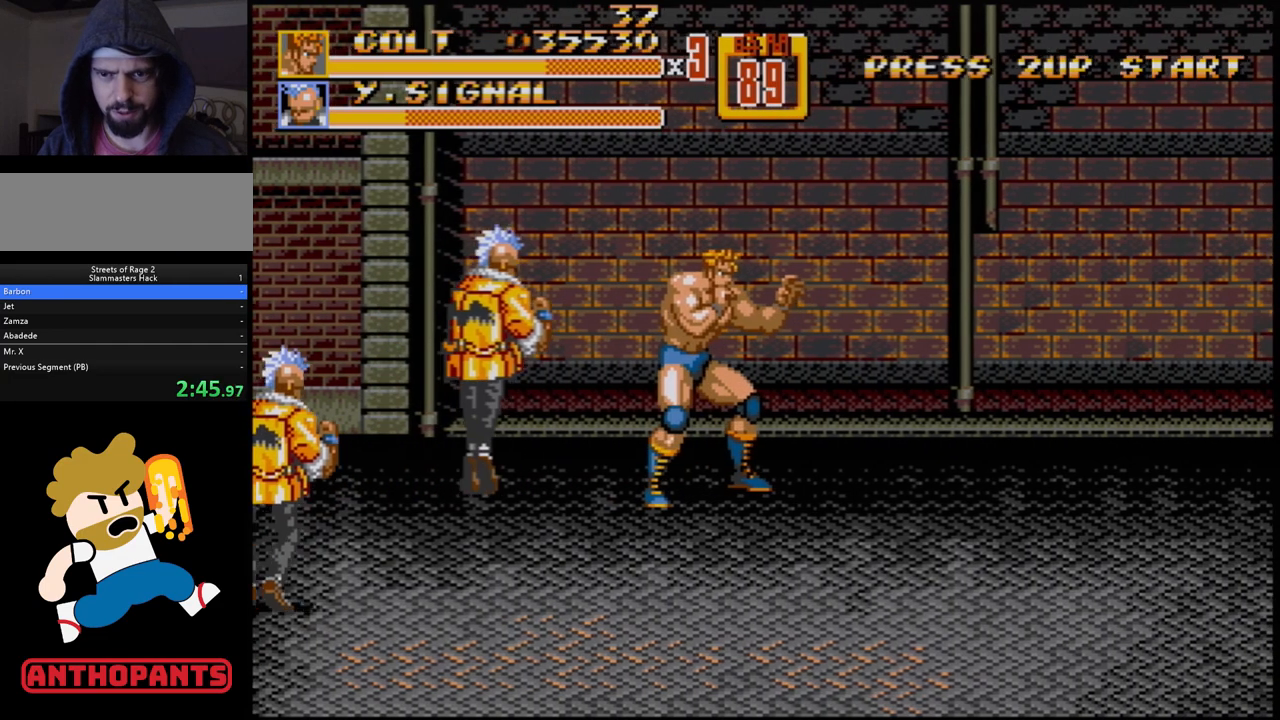
{"buttons": [], "events": [[150, "DPAD_LEFT", "down"], [217, "B", "down"], [283, "B", "up"], [283, "DPAD_LEFT", "up"], [333, "B", "down"], [367, "B", "up"], [433, "B", "down"], [483, "B", "up"]]}
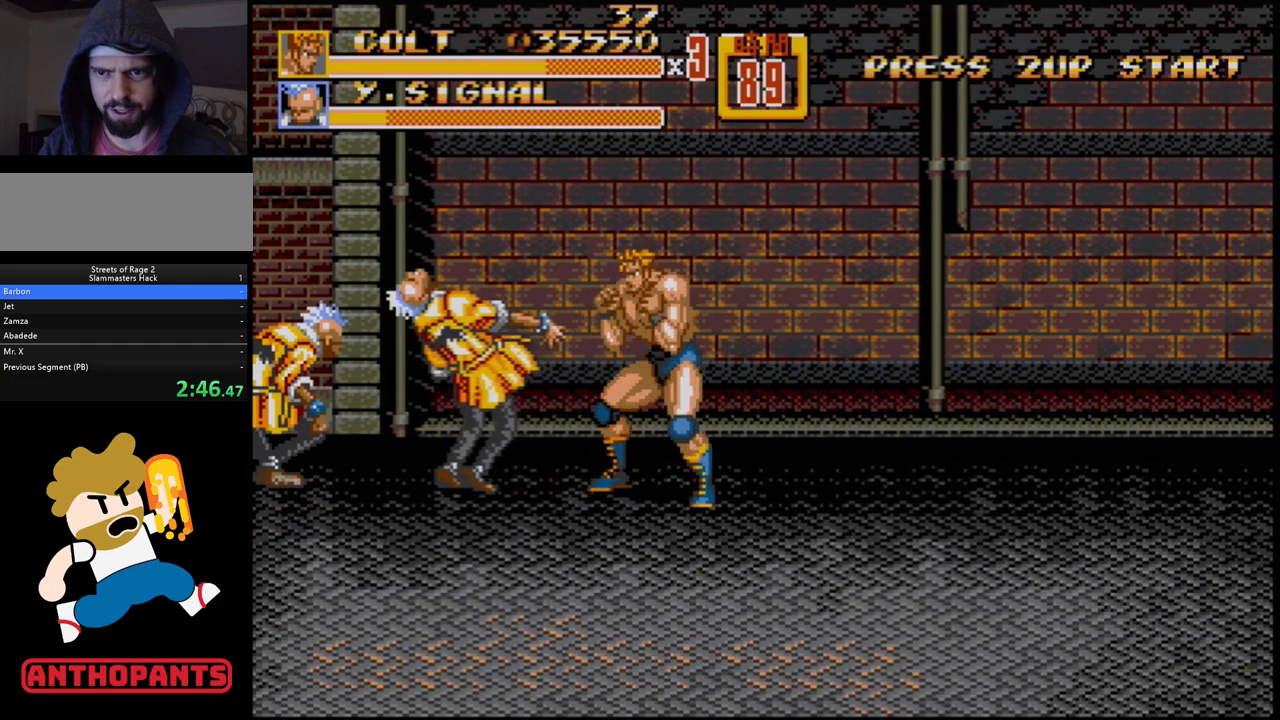
{"buttons": [], "events": [[67, "B", "down"], [117, "B", "up"], [200, "B", "down"], [233, "B", "up"], [433, "DPAD_LEFT", "down"], [500, "DPAD_LEFT", "up"]]}
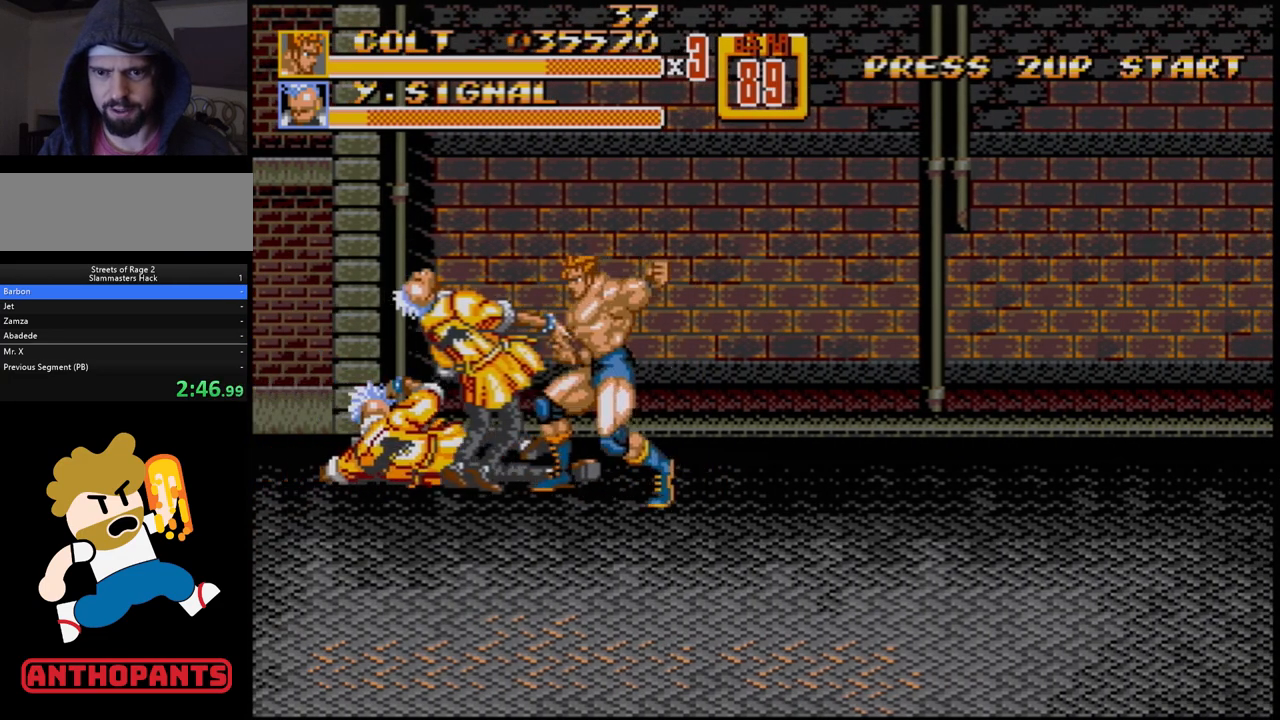
{"buttons": [], "events": [[17, "DPAD_LEFT", "down"], [50, "B", "down"], [83, "B", "up"], [167, "DPAD_LEFT", "up"]]}
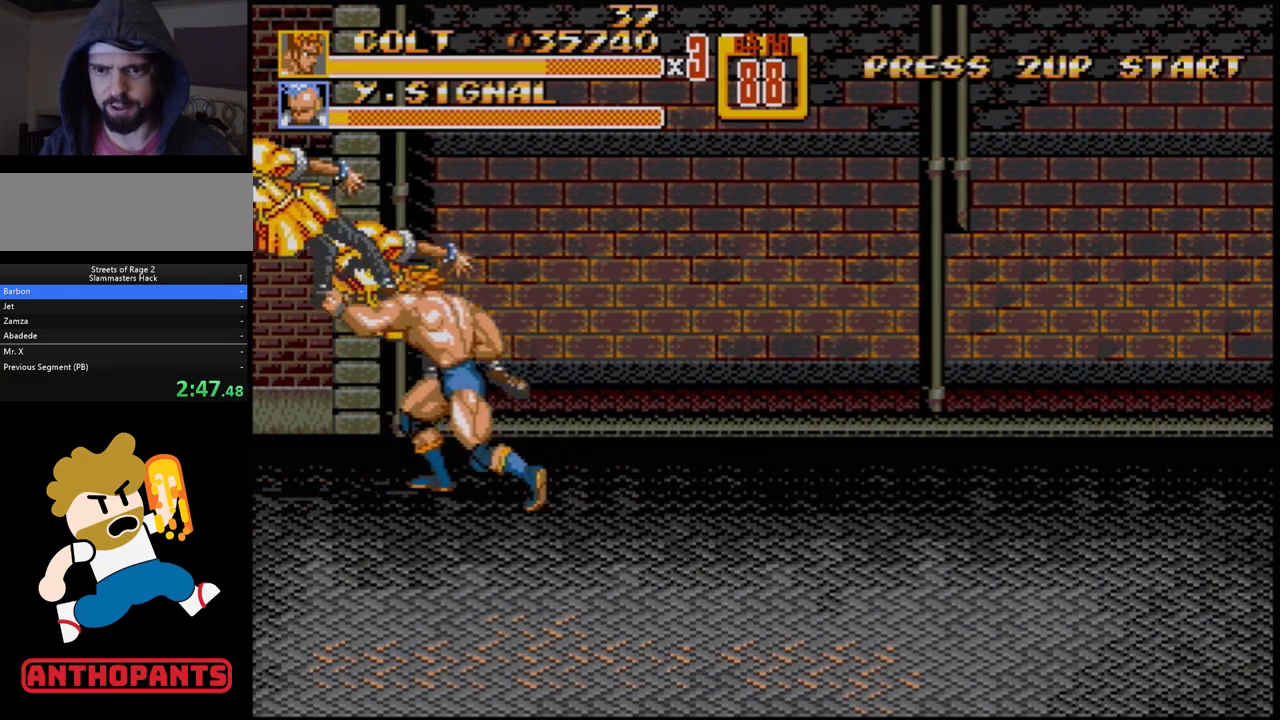
{"buttons": ["DPAD_RIGHT"], "events": [[383, "DPAD_RIGHT", "down"]]}
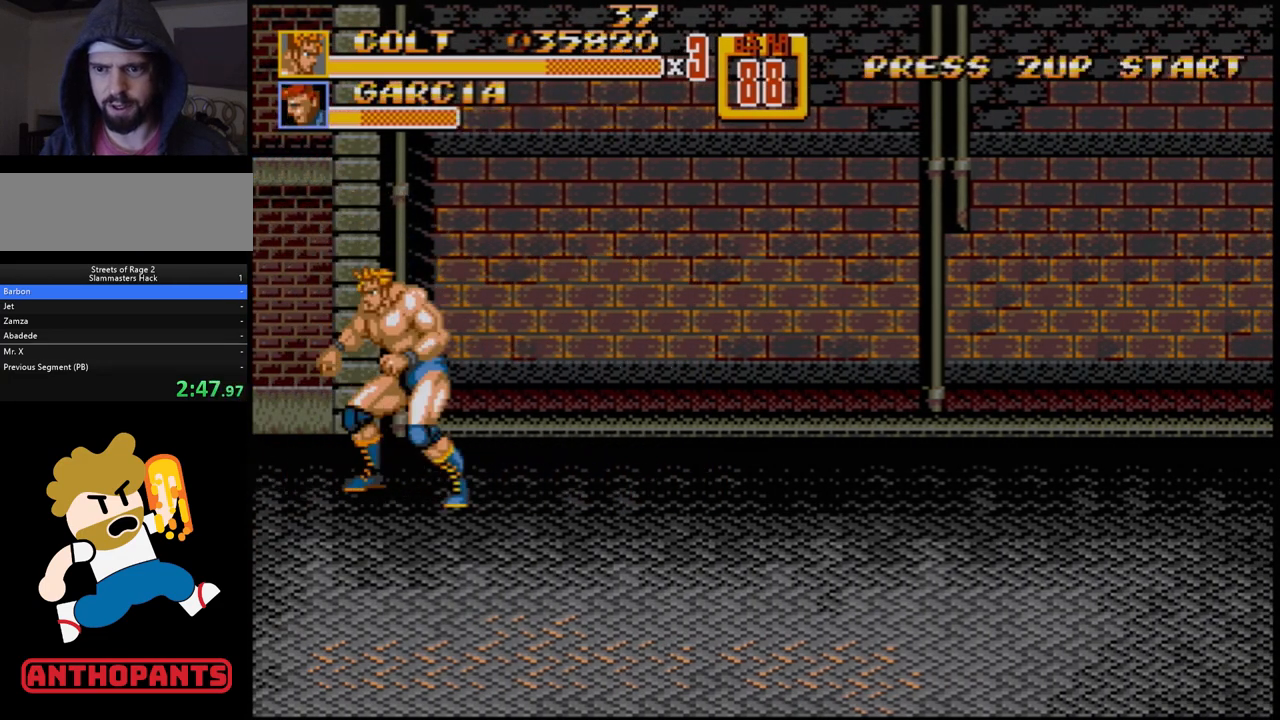
{"buttons": [], "events": [[283, "DPAD_RIGHT", "up"], [400, "DPAD_RIGHT", "down"], [483, "DPAD_RIGHT", "up"]]}
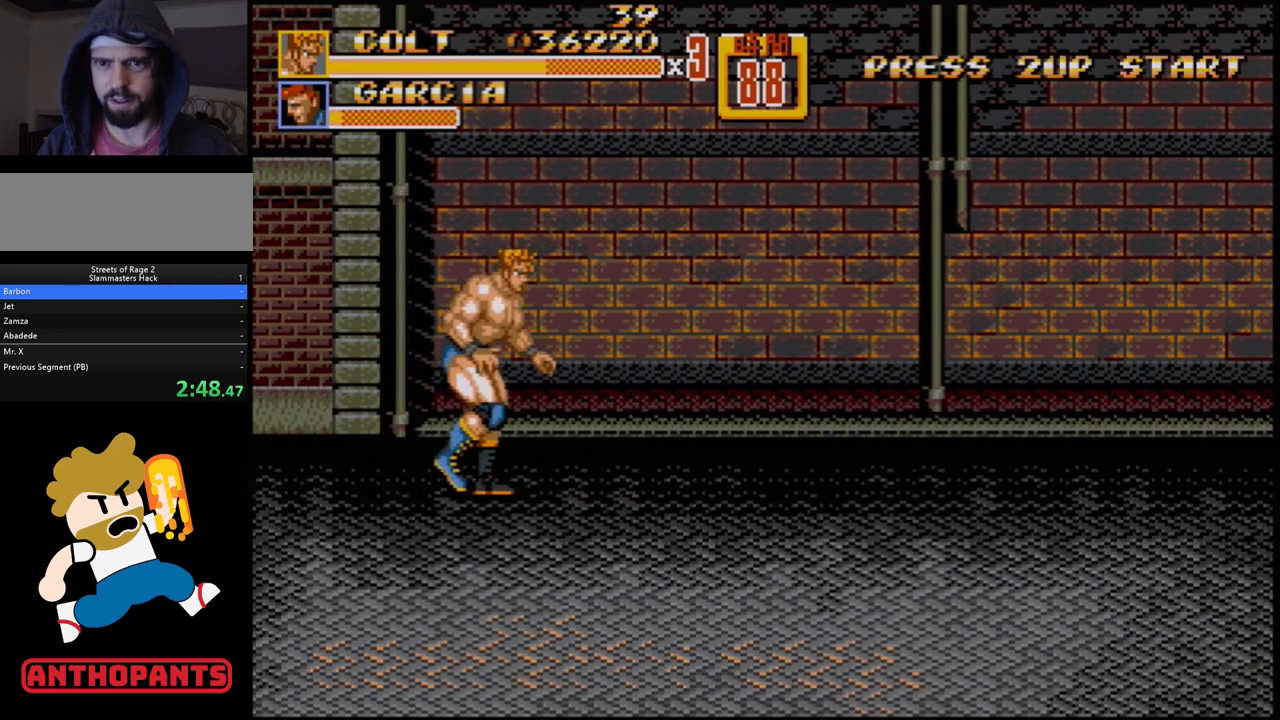
{"buttons": ["DPAD_RIGHT"], "events": [[50, "DPAD_RIGHT", "down"]]}
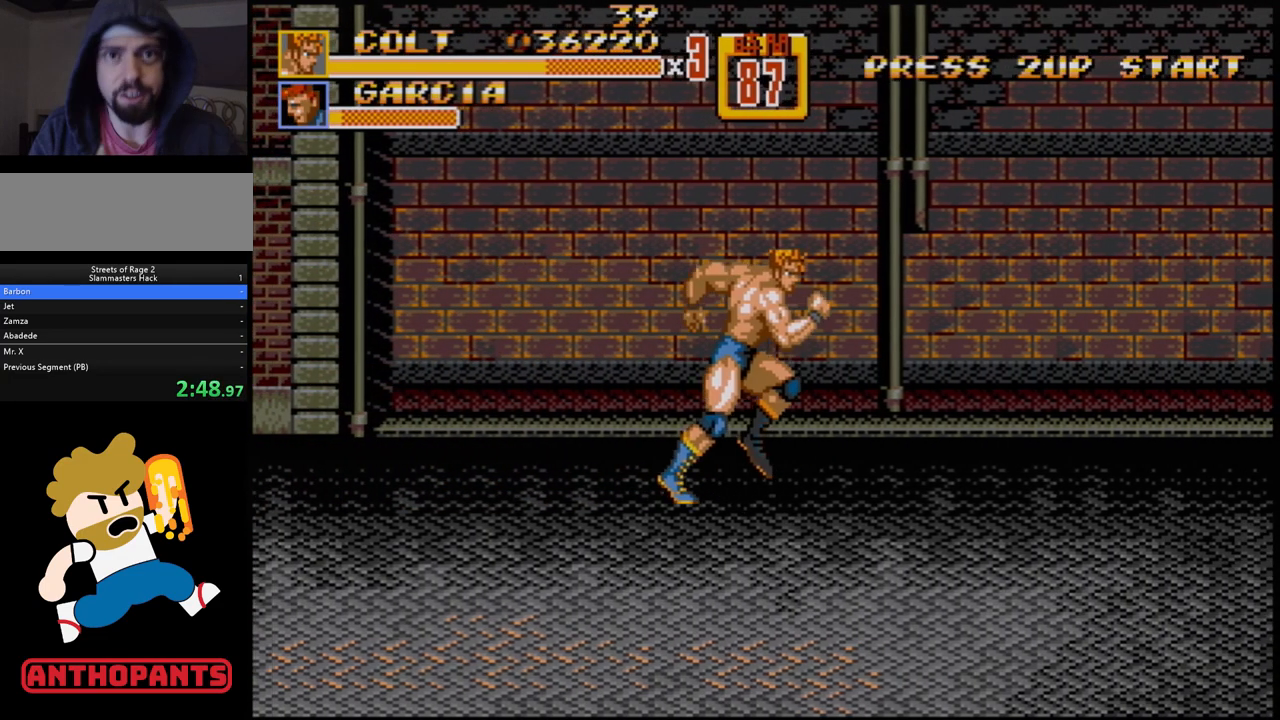
{"buttons": ["DPAD_RIGHT"], "events": [[250, "DPAD_DOWN", "down"], [417, "DPAD_DOWN", "up"]]}
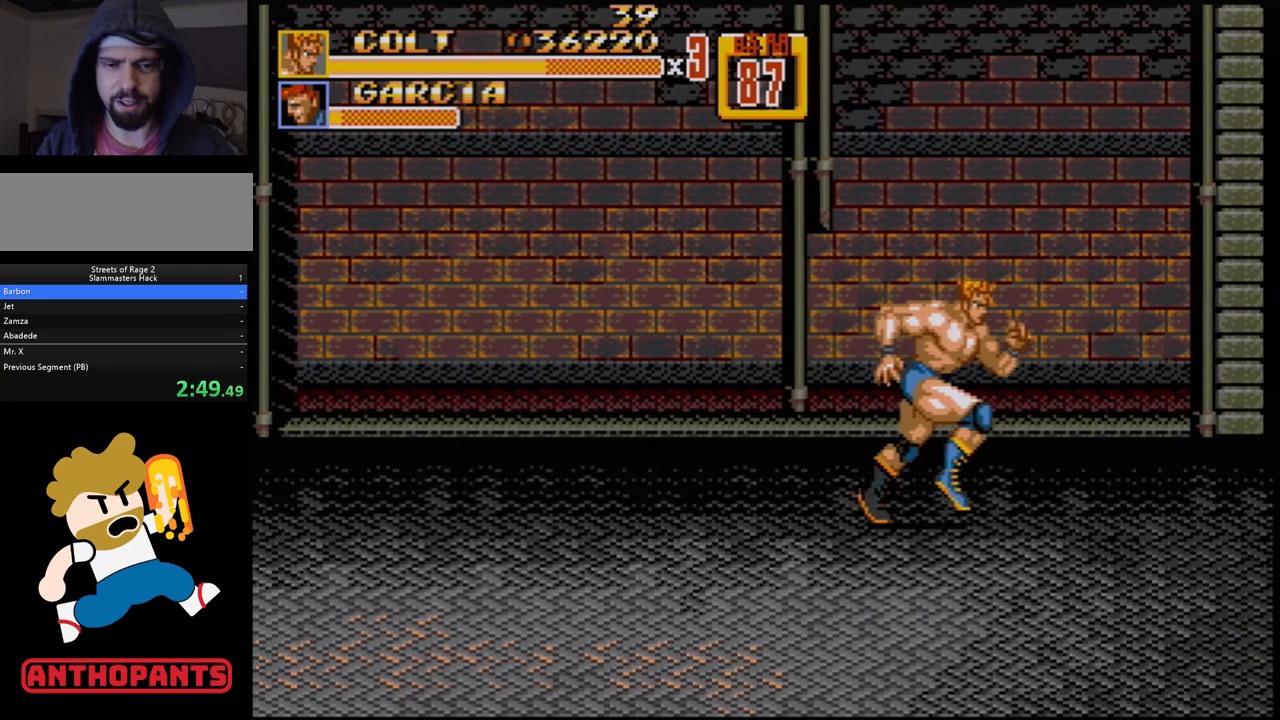
{"buttons": [], "events": [[450, "DPAD_RIGHT", "up"]]}
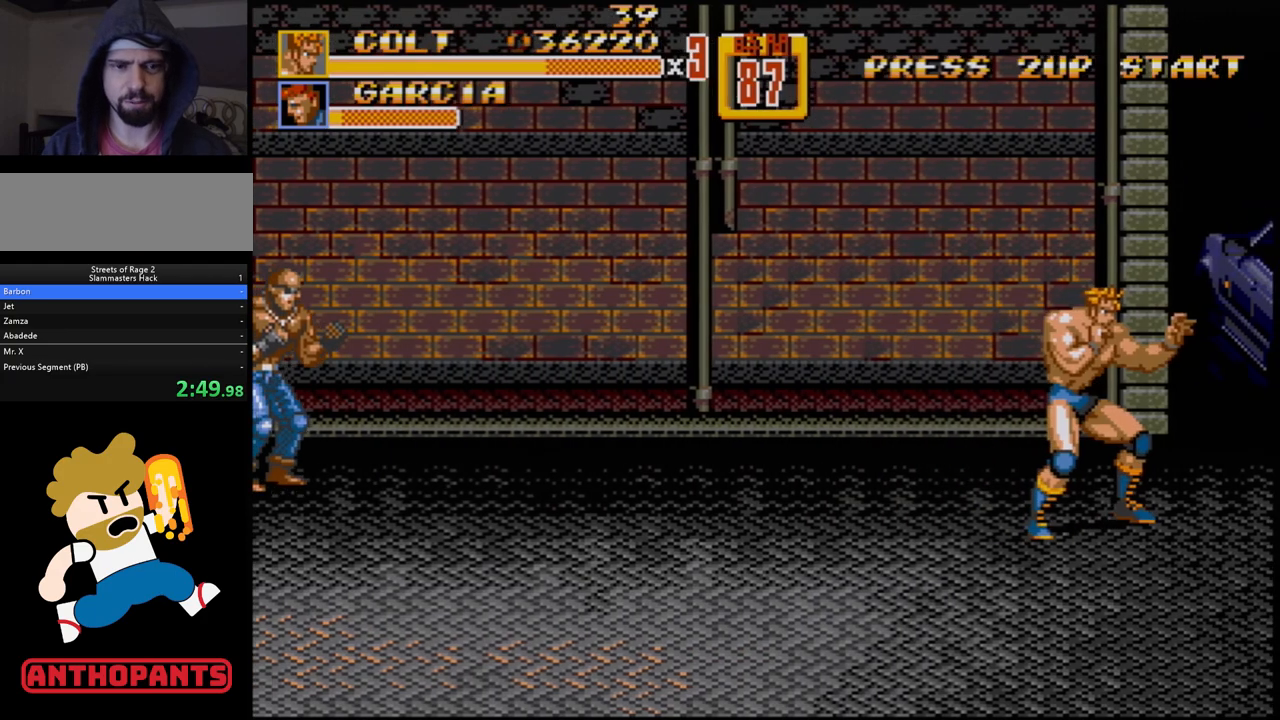
{"buttons": [], "events": [[417, "DPAD_LEFT", "down"], [467, "DPAD_LEFT", "up"]]}
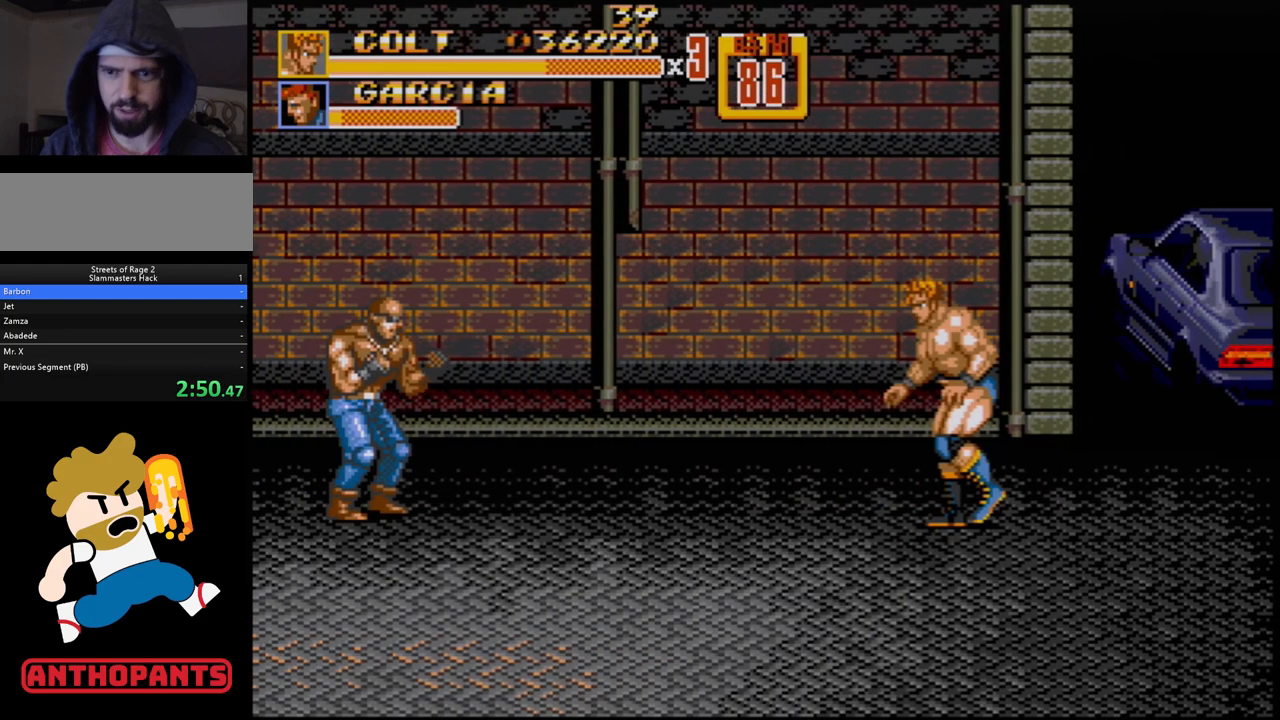
{"buttons": [], "events": [[50, "DPAD_LEFT", "down"], [333, "DPAD_LEFT", "up"]]}
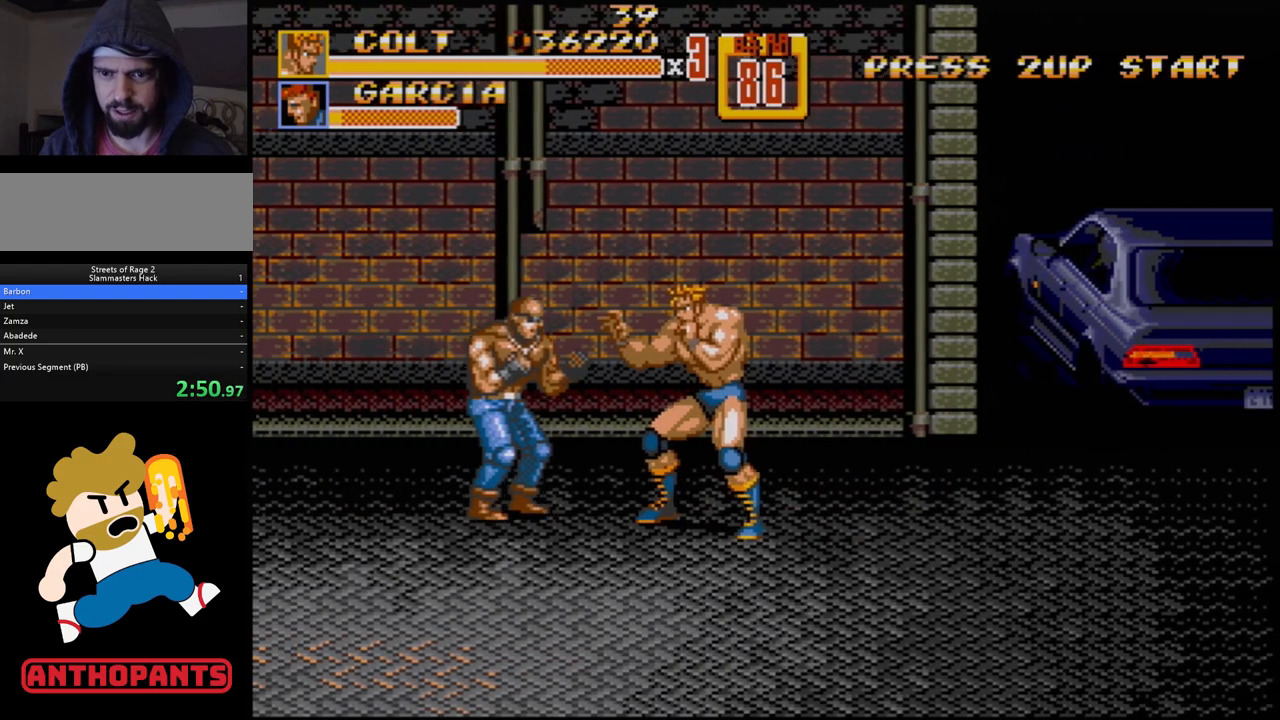
{"buttons": [], "events": [[117, "B", "down"], [133, "B", "up"], [217, "B", "down"], [250, "B", "up"], [333, "B", "down"], [367, "B", "up"], [433, "B", "down"], [483, "B", "up"]]}
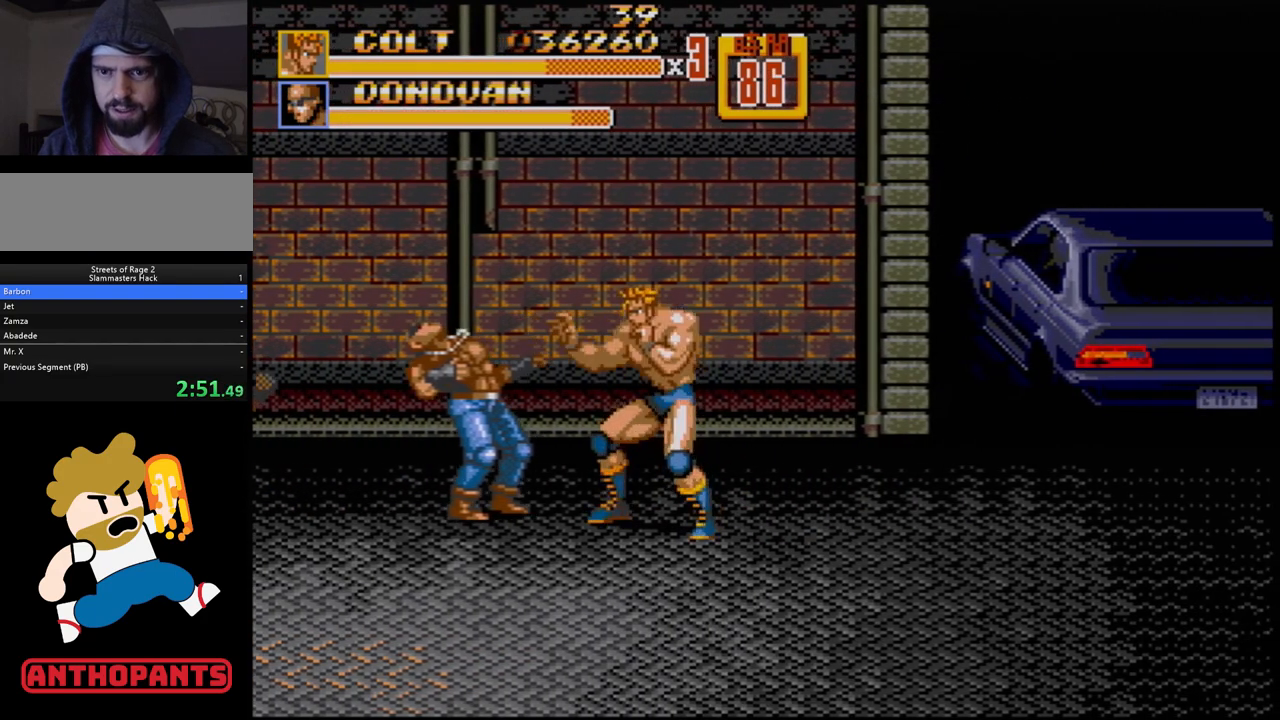
{"buttons": [], "events": [[50, "B", "down"], [100, "B", "up"], [150, "B", "down"], [217, "B", "up"], [283, "B", "down"], [383, "B", "up"], [433, "B", "down"], [483, "B", "up"]]}
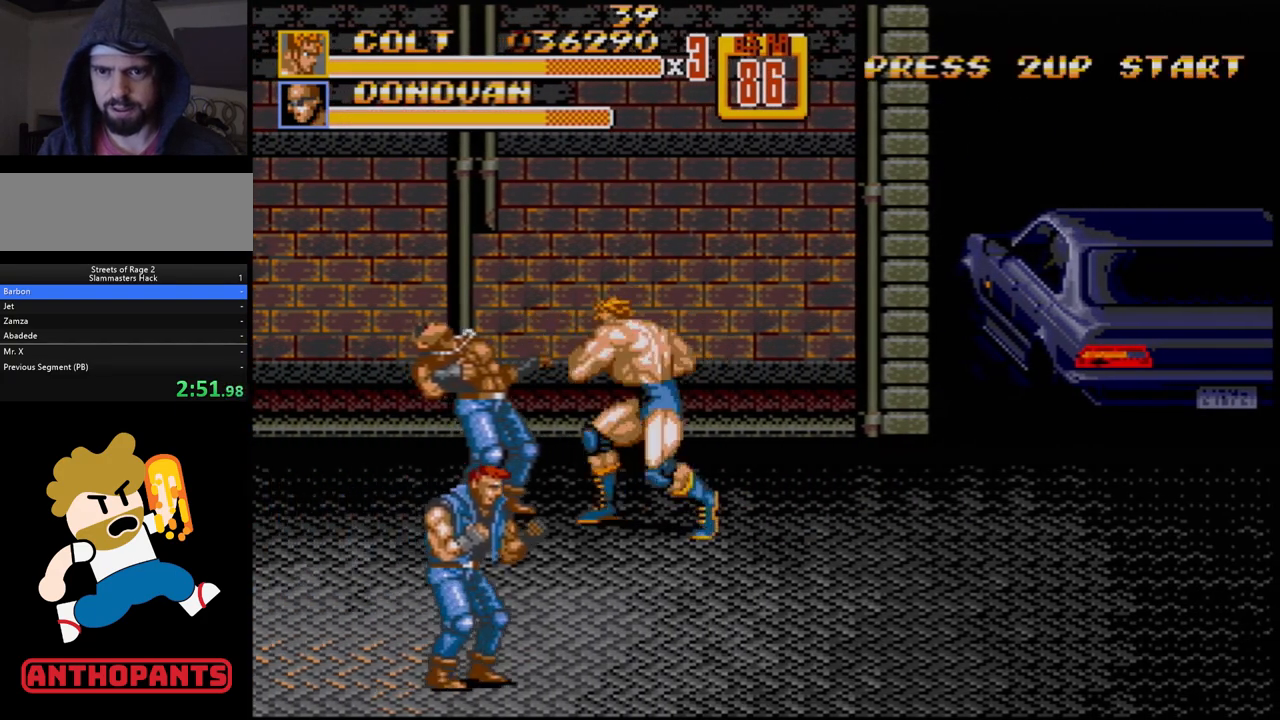
{"buttons": [], "events": [[50, "B", "down"], [117, "B", "up"], [167, "B", "down"], [233, "B", "up"], [283, "B", "down"], [467, "B", "up"]]}
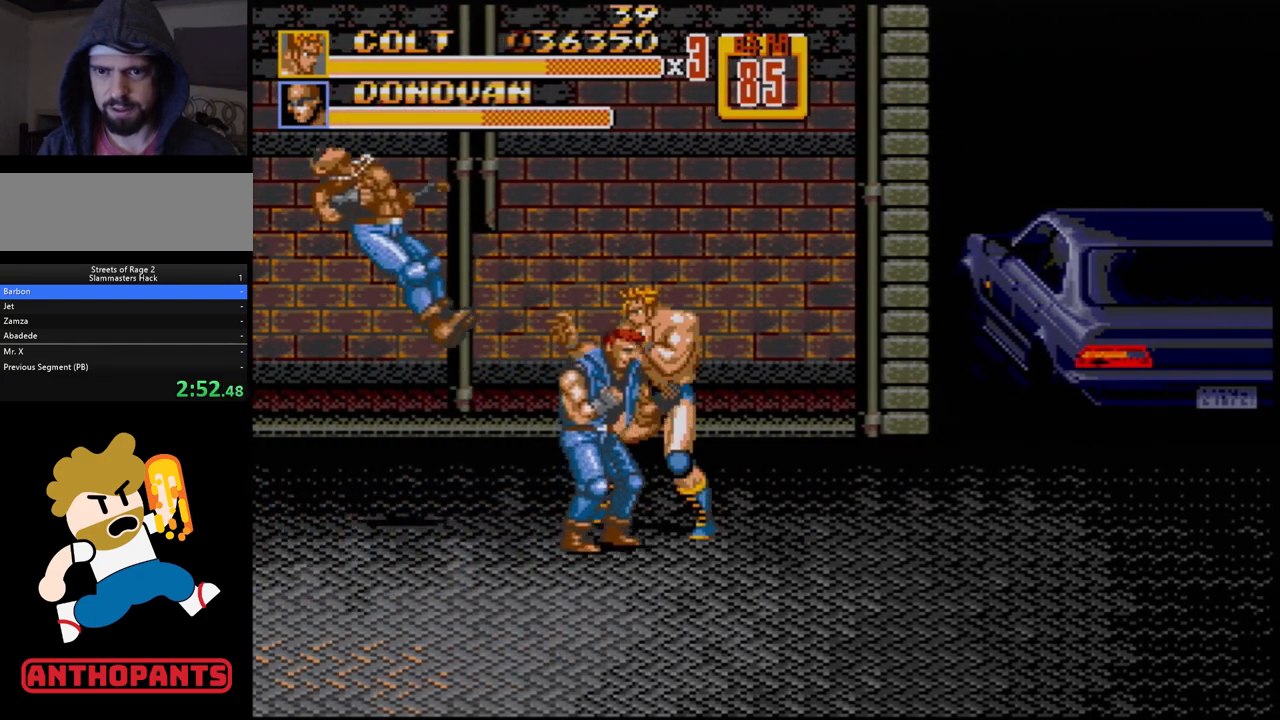
{"buttons": ["DPAD_UP", "DPAD_RIGHT"], "events": [[350, "DPAD_RIGHT", "down"], [350, "DPAD_UP", "down"]]}
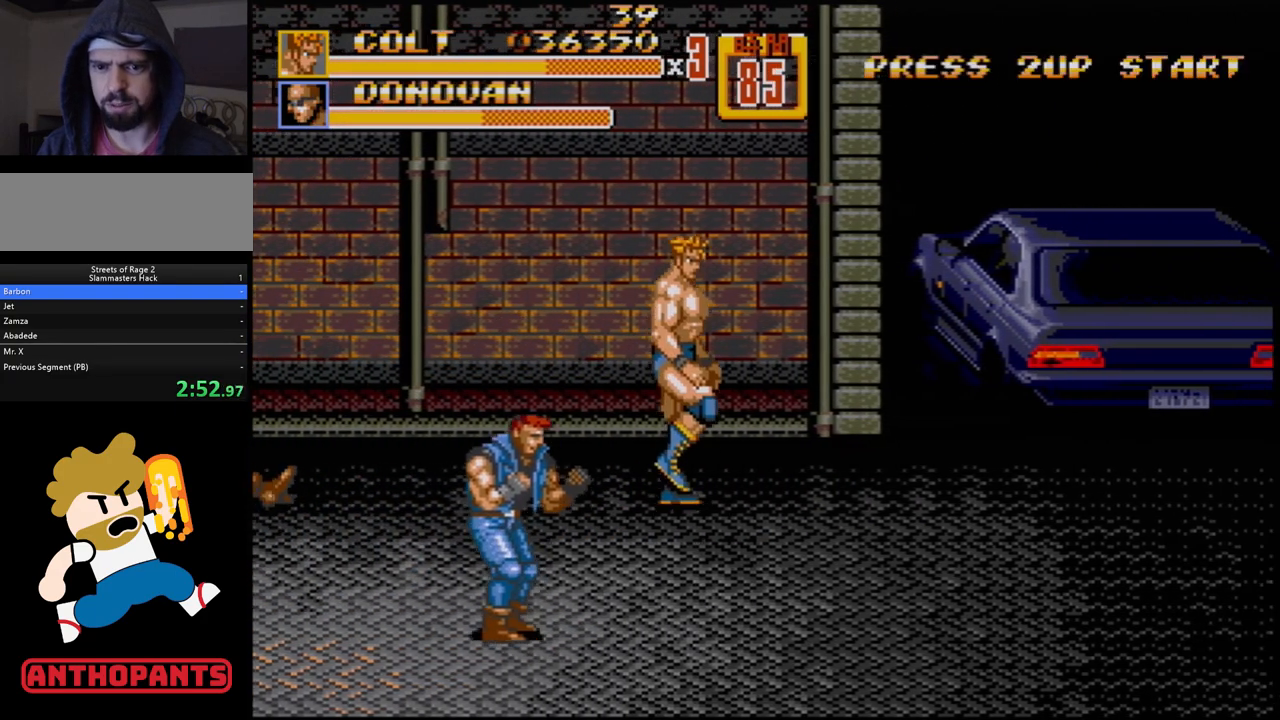
{"buttons": []}
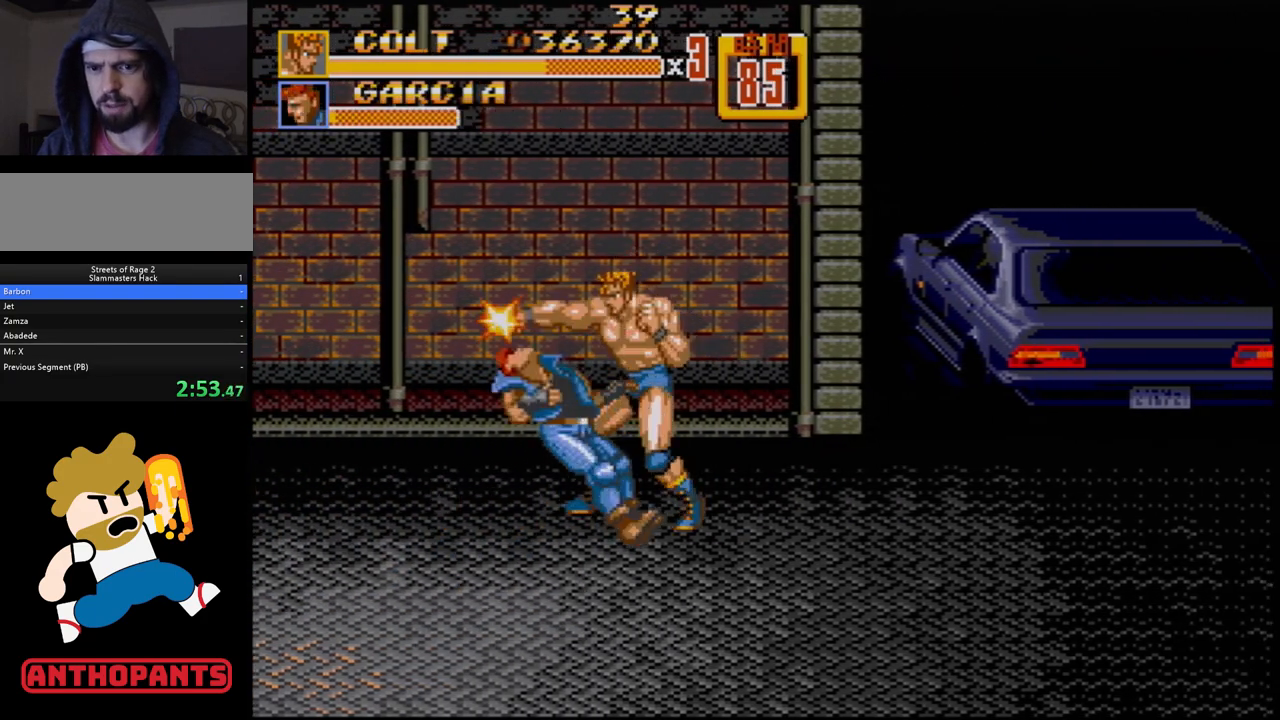
{"buttons": [], "events": [[117, "B", "down"], [167, "B", "up"]]}
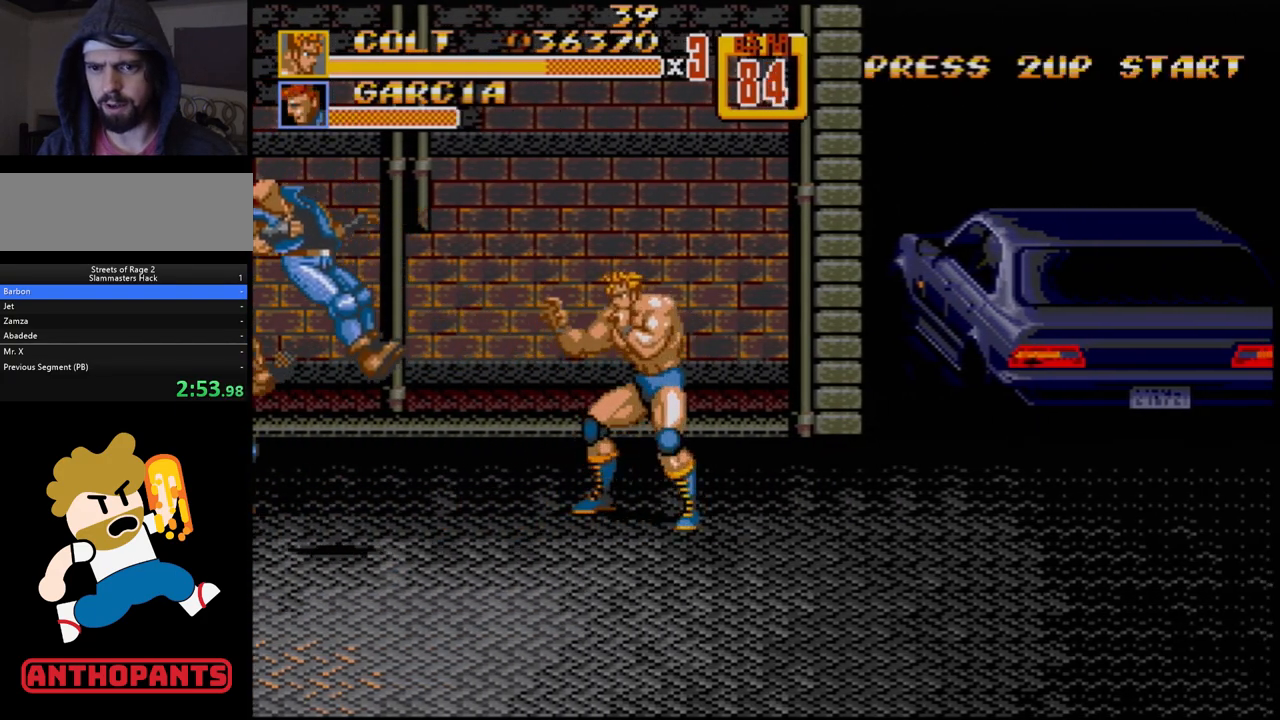
{"buttons": [], "events": [[250, "DPAD_UP", "down"], [350, "DPAD_UP", "up"]]}
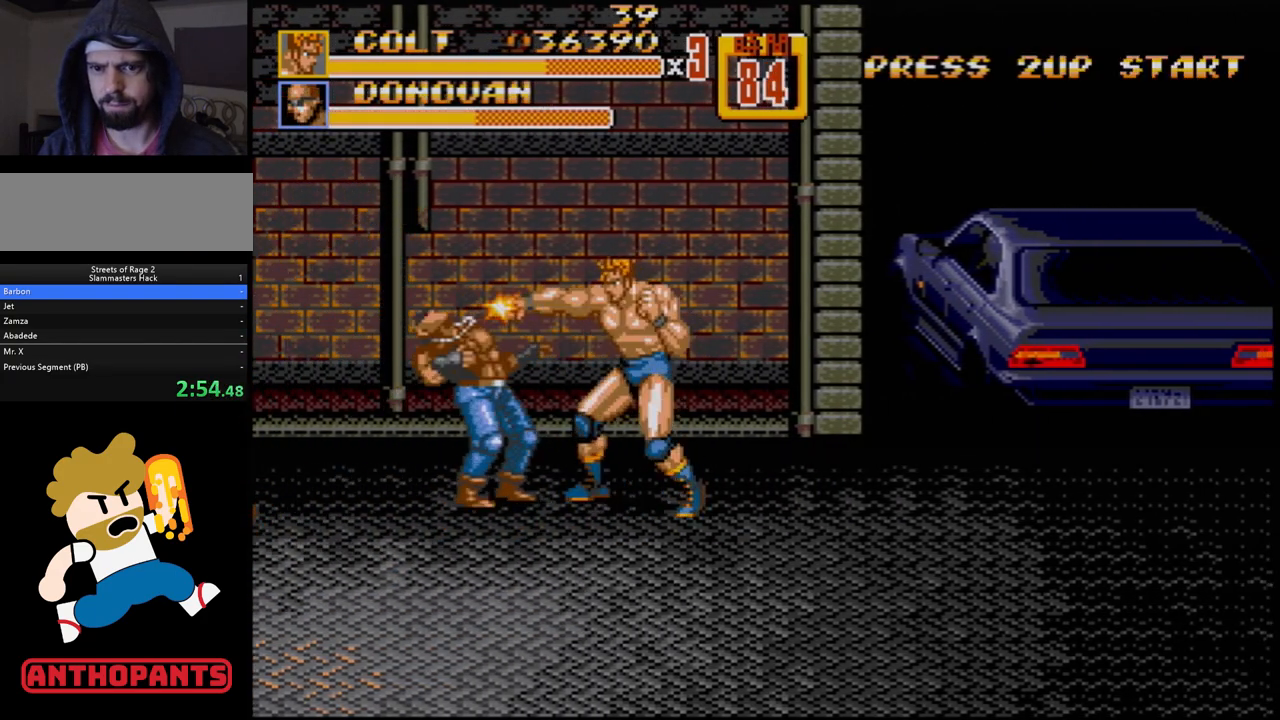
{"buttons": ["DPAD_LEFT"], "events": [[17, "B", "down"], [83, "B", "up"], [250, "DPAD_LEFT", "down"], [283, "DPAD_LEFT", "up"], [333, "DPAD_LEFT", "down"], [383, "B", "down"], [417, "B", "up"]]}
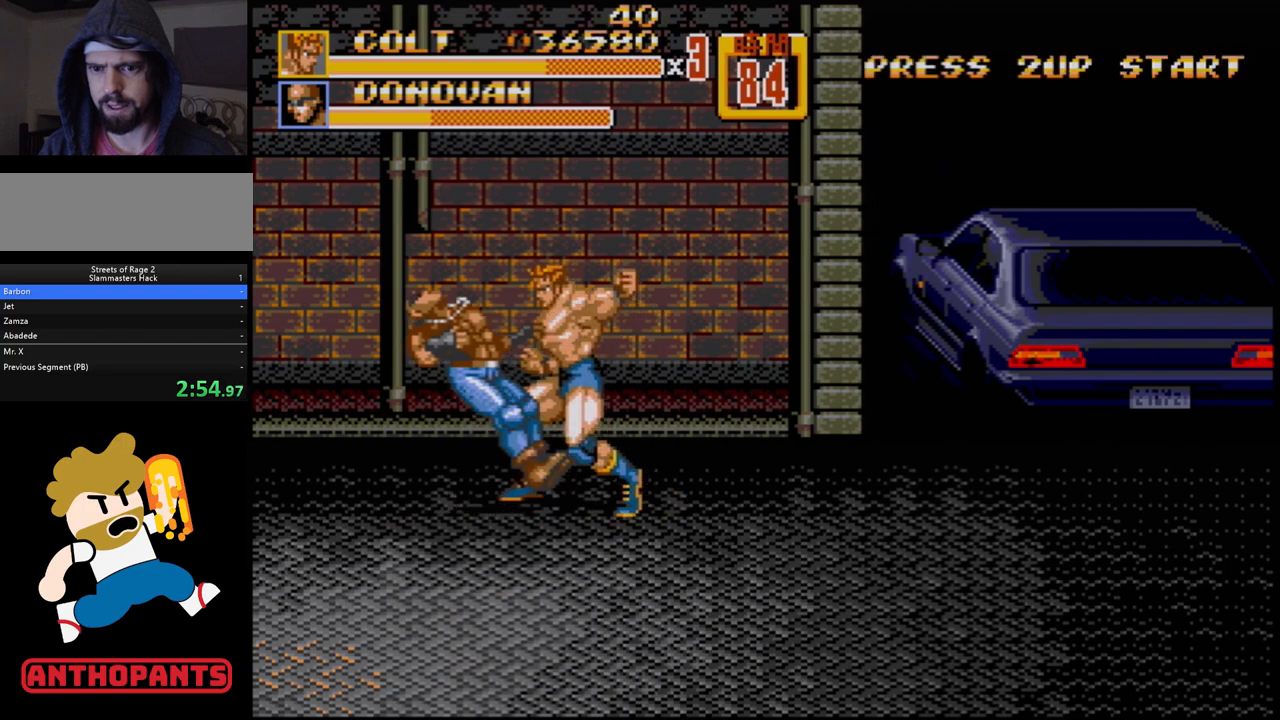
{"buttons": [], "events": [[233, "DPAD_LEFT", "up"]]}
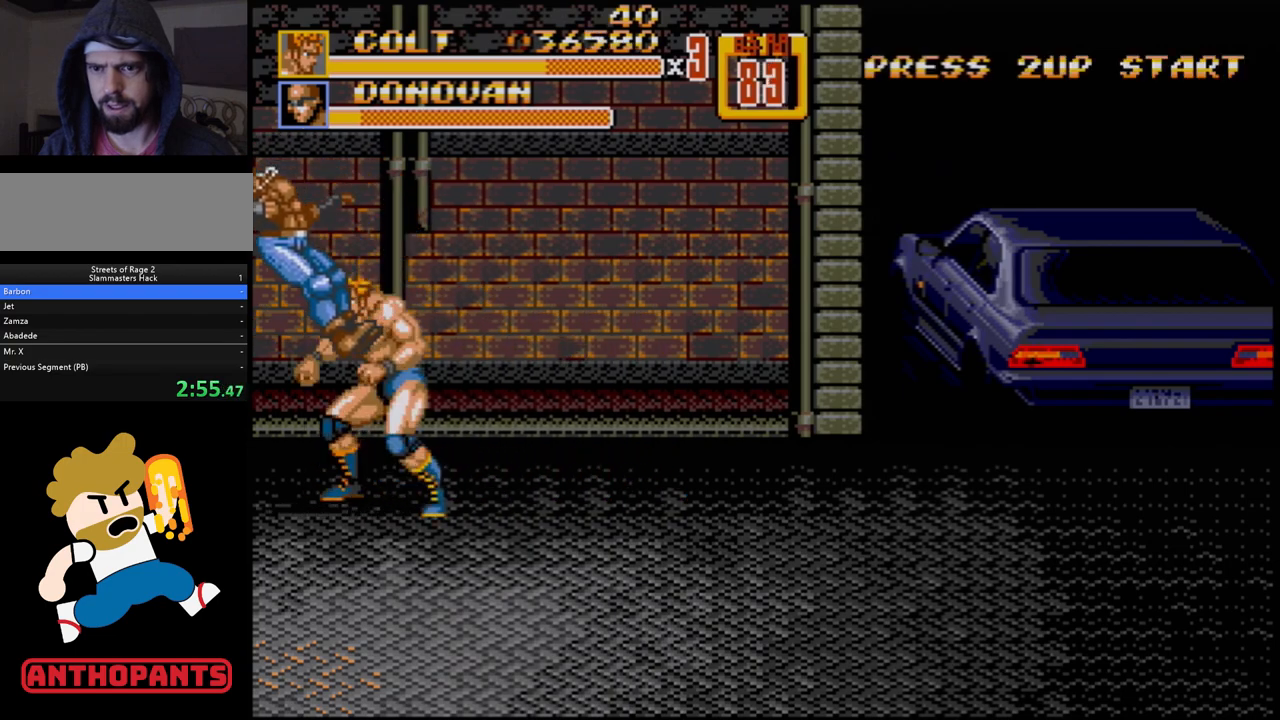
{"buttons": ["DPAD_RIGHT"], "events": [[300, "DPAD_RIGHT", "down"], [350, "DPAD_RIGHT", "up"], [383, "DPAD_RIGHT", "down"]]}
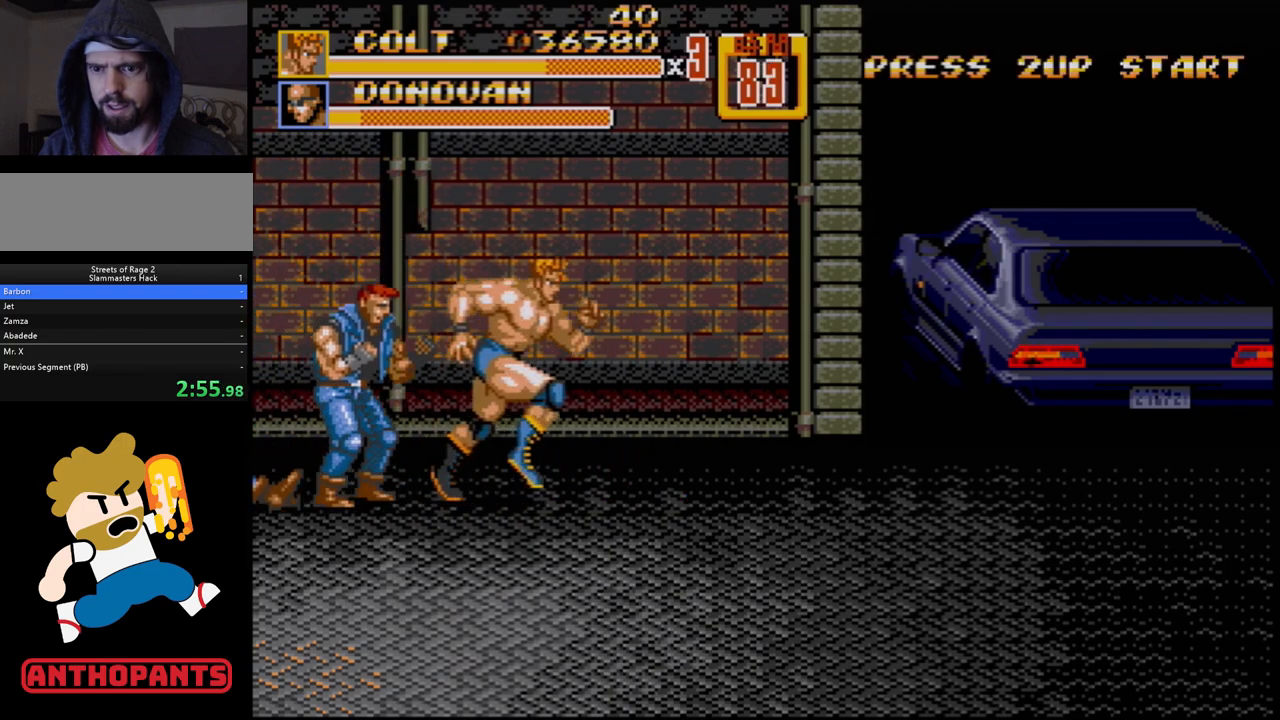
{"buttons": ["B"], "events": [[400, "DPAD_RIGHT", "up"], [433, "DPAD_LEFT", "down"], [450, "B", "down"], [500, "DPAD_LEFT", "up"]]}